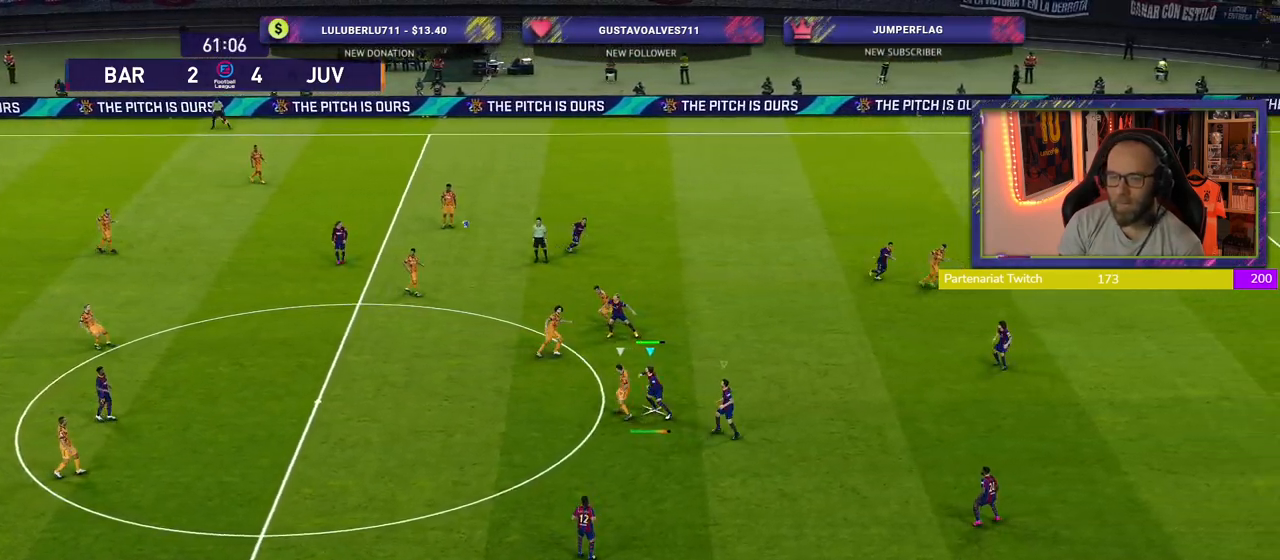
Gameplay with a controller (PlayStation layout); each line is a JSON object with the inputs held at the frame after it. "events" lists button and stick changes between this image and that frame as [ms after this image, input, new state], when the widget could be followed in between.
{"buttons": ["R2"], "left_stick": "left", "right_stick": "center", "events": []}
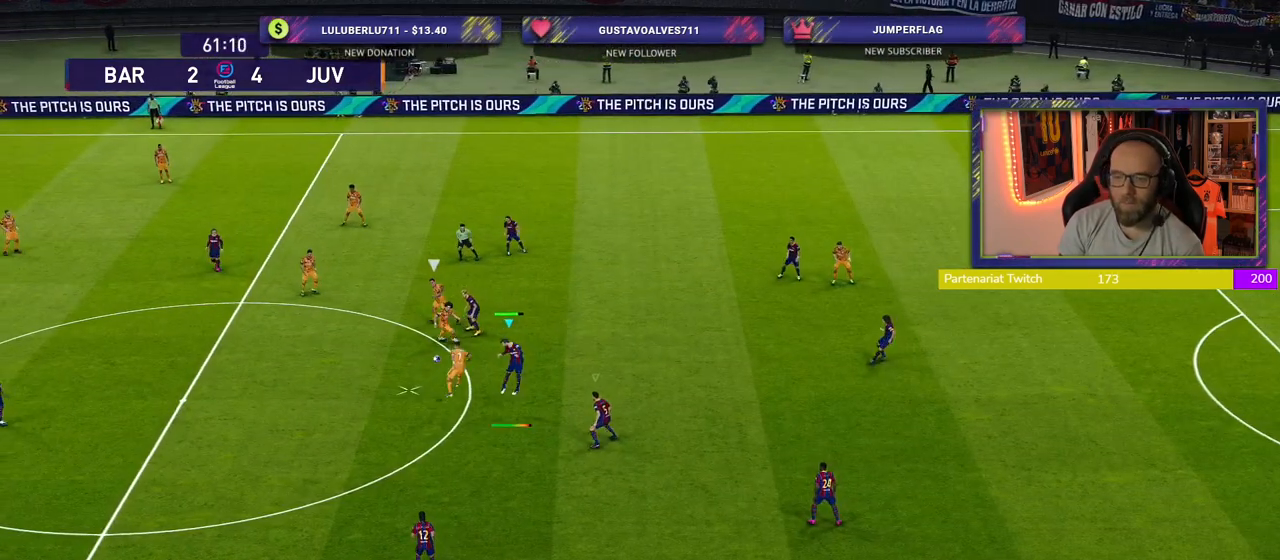
{"buttons": ["R2"], "left_stick": "left", "right_stick": "center", "events": [[100, "L1", "down"], [260, "L1", "up"]]}
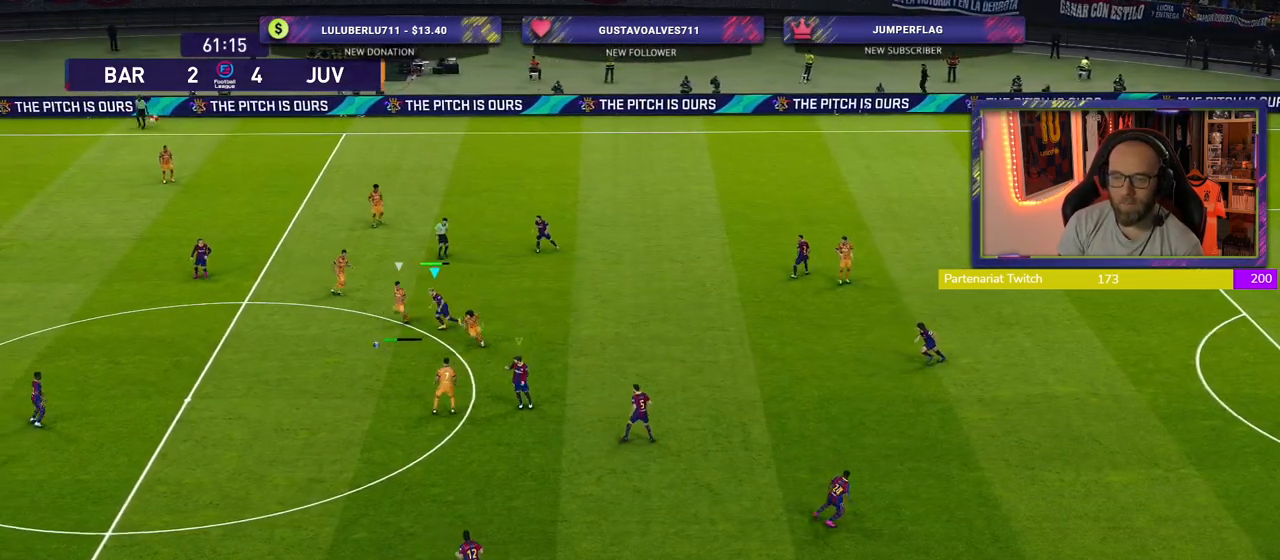
{"buttons": ["CROSS", "R2"], "left_stick": "down-left", "right_stick": "center", "events": [[260, "left_stick", "down-left"], [320, "CROSS", "down"]]}
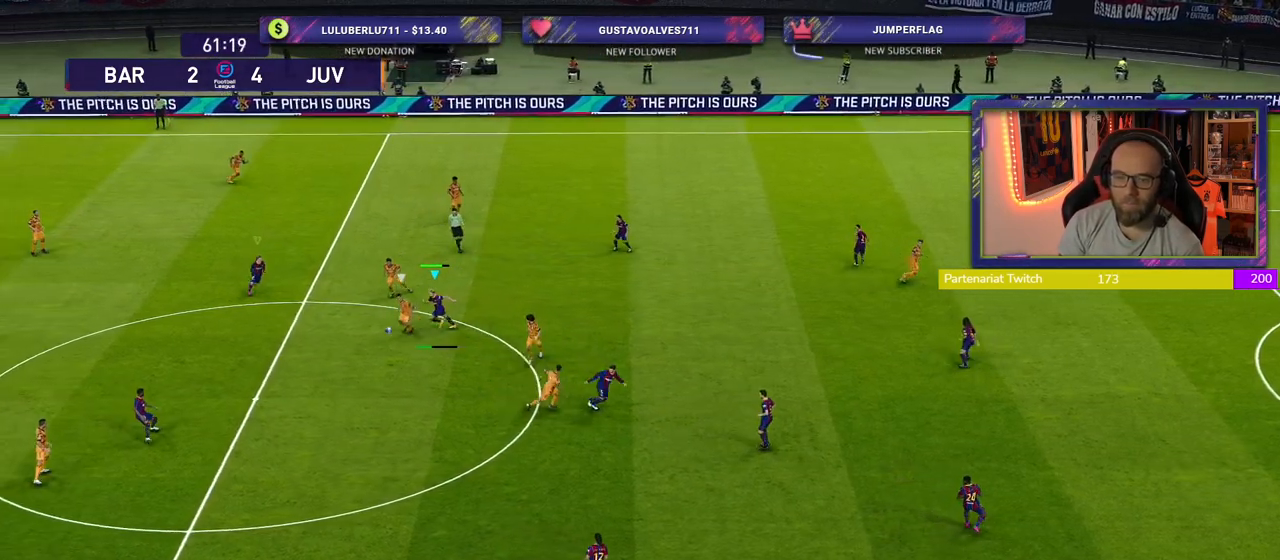
{"buttons": ["CROSS"], "left_stick": "down", "right_stick": "center", "events": [[220, "R2", "up"], [460, "left_stick", "down"]]}
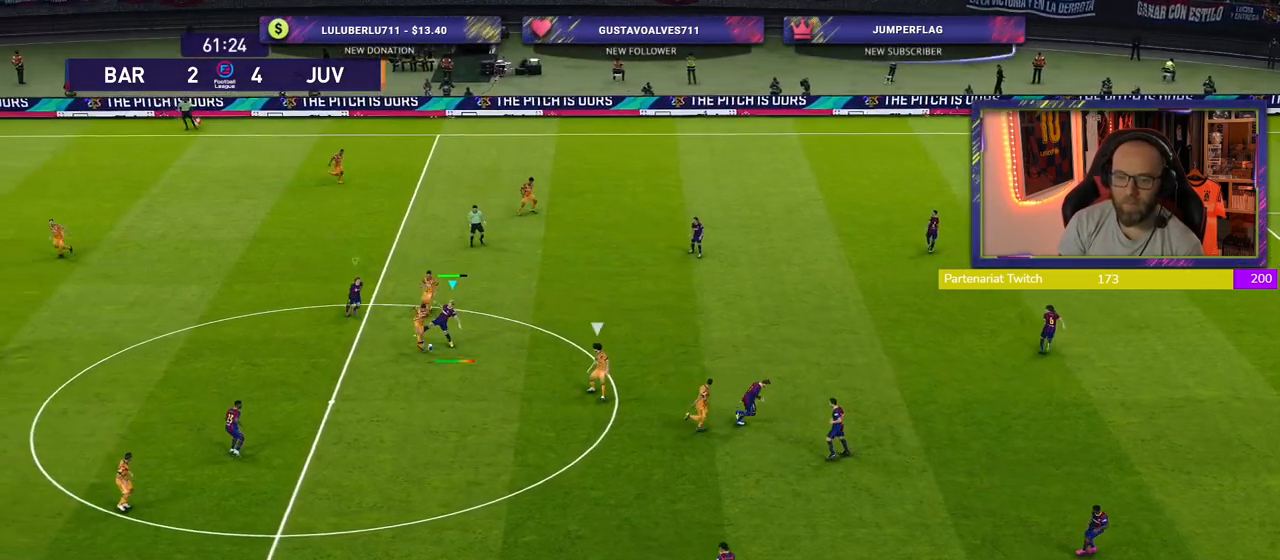
{"buttons": ["CROSS"], "left_stick": "down-left", "right_stick": "center", "events": [[240, "L1", "down"], [260, "left_stick", "left"], [360, "left_stick", "down-left"], [400, "L1", "up"]]}
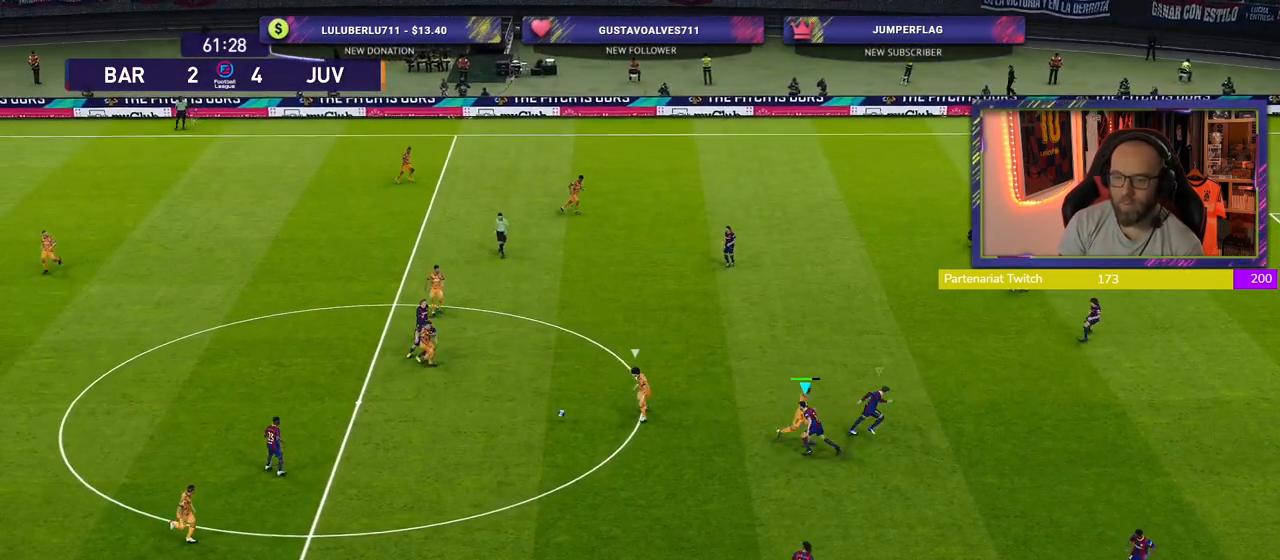
{"buttons": ["R2"], "left_stick": "down", "right_stick": "center", "events": [[260, "CROSS", "up"], [420, "left_stick", "down"], [480, "R2", "down"]]}
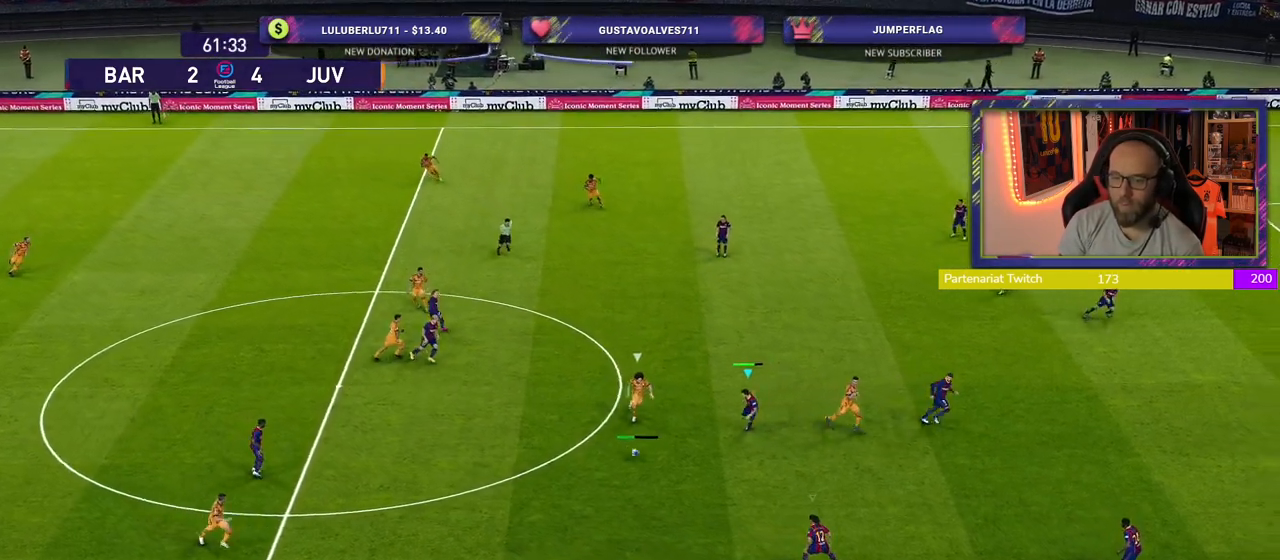
{"buttons": ["CROSS"], "left_stick": "up-left", "right_stick": "center", "events": [[320, "left_stick", "up-left"], [340, "L1", "down"], [400, "R2", "up"], [460, "CROSS", "down"], [460, "L1", "up"]]}
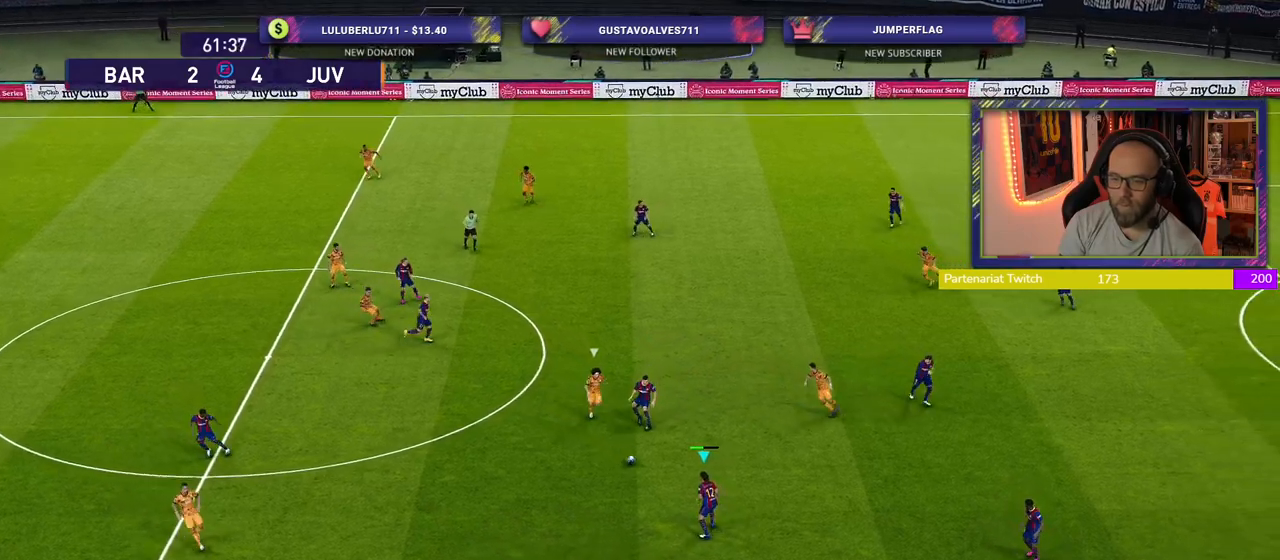
{"buttons": [], "left_stick": "center", "right_stick": "center", "events": [[180, "CROSS", "up"], [360, "left_stick", "center"]]}
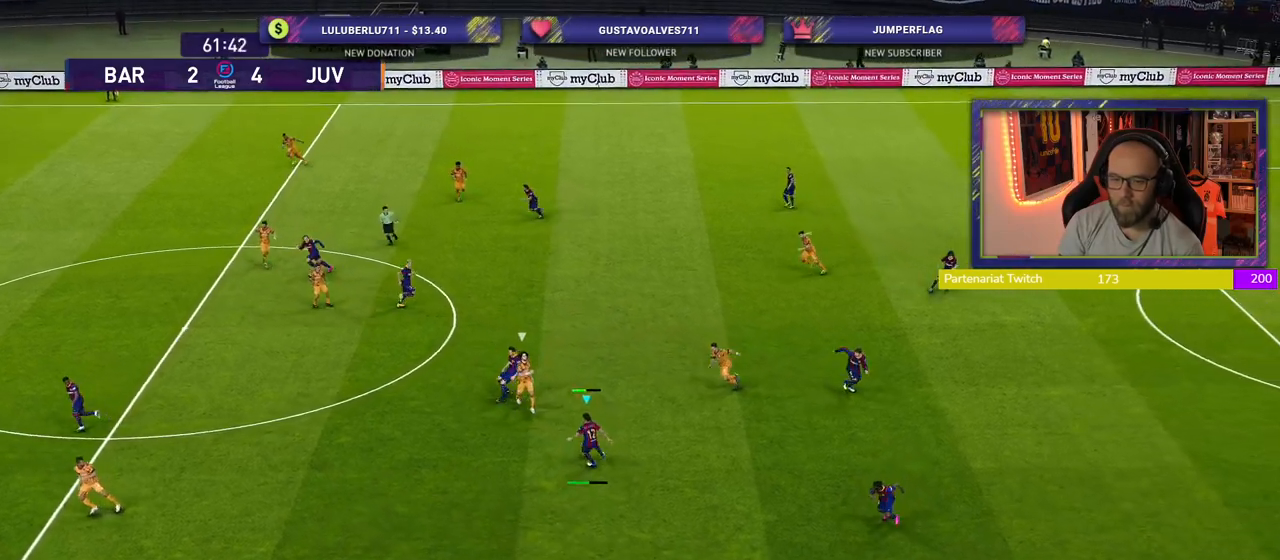
{"buttons": [], "left_stick": "up-left", "right_stick": "center", "events": [[360, "left_stick", "up-left"]]}
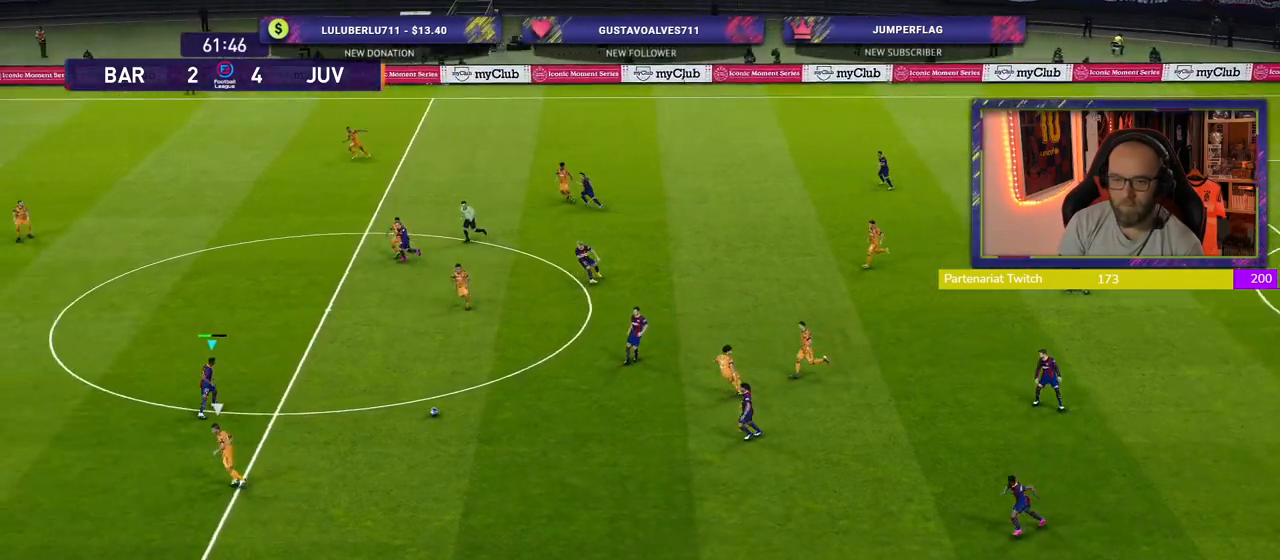
{"buttons": [], "left_stick": "up-left", "right_stick": "center", "events": []}
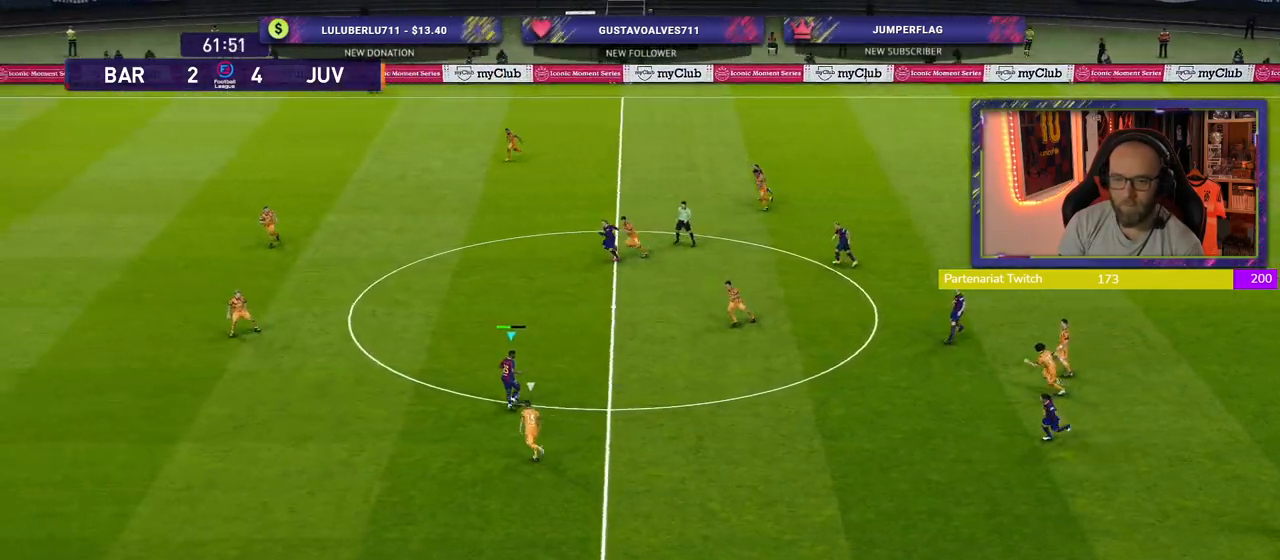
{"buttons": [], "left_stick": "up", "right_stick": "center", "events": [[400, "TRIANGLE", "down"], [420, "left_stick", "up"], [500, "TRIANGLE", "up"]]}
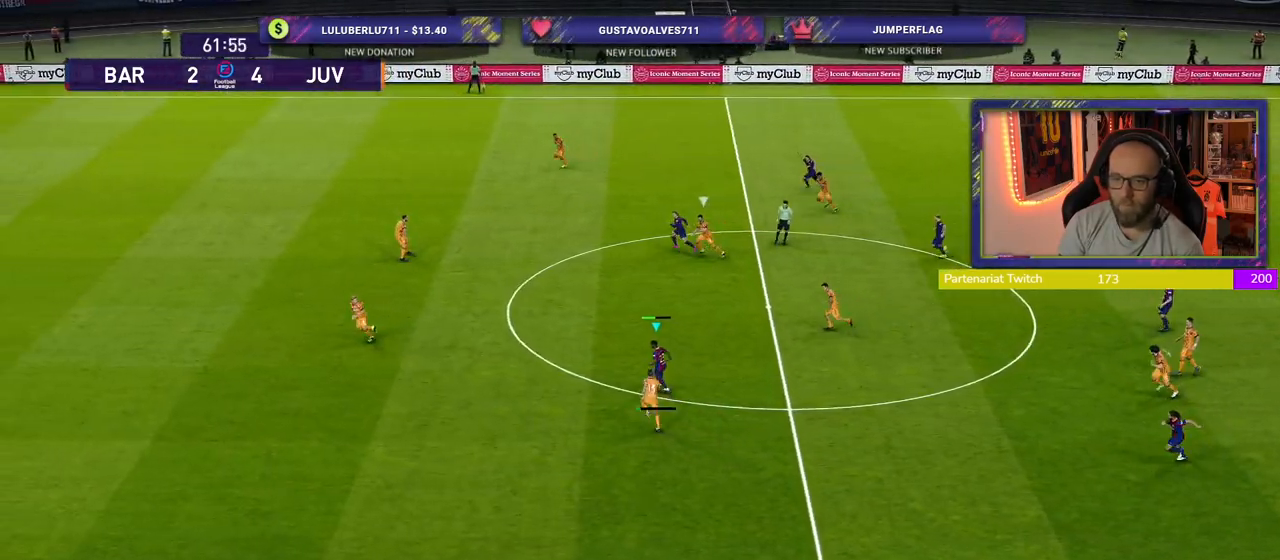
{"buttons": ["R2"], "left_stick": "down-left", "right_stick": "center", "events": [[160, "left_stick", "center"], [360, "left_stick", "down-left"], [400, "R2", "down"]]}
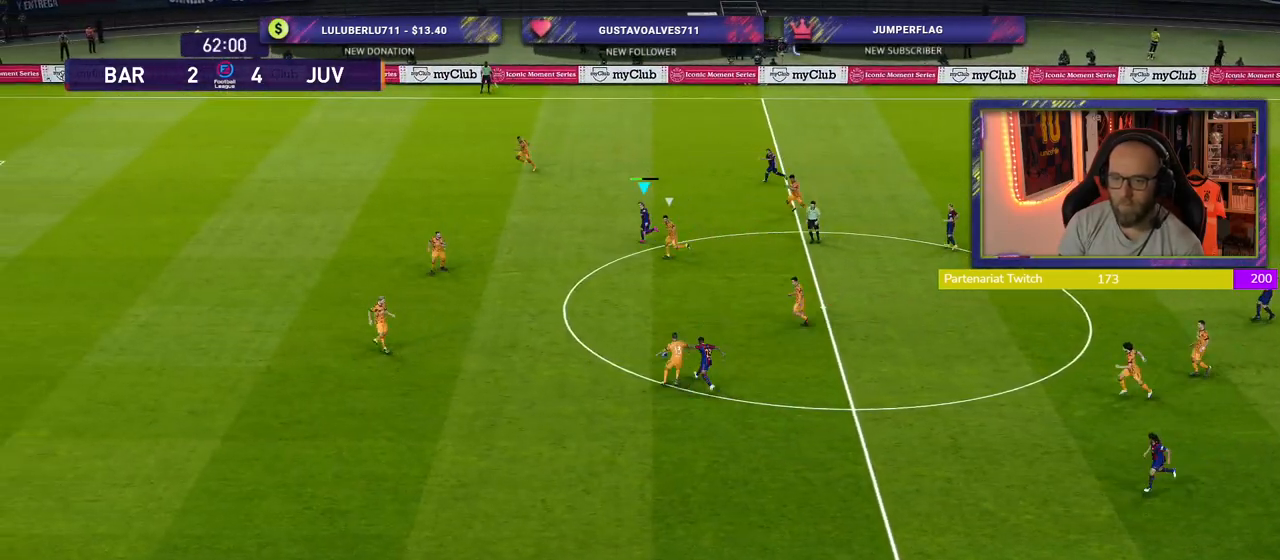
{"buttons": ["R2"], "left_stick": "left", "right_stick": "center", "events": [[240, "left_stick", "left"]]}
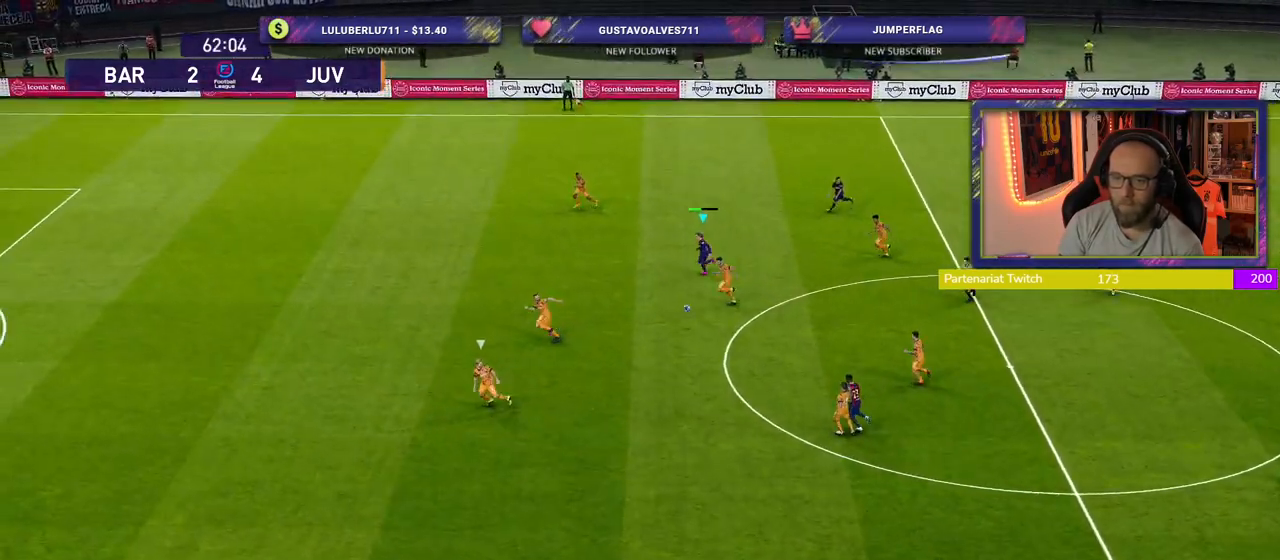
{"buttons": ["R2"], "left_stick": "left", "right_stick": "center", "events": []}
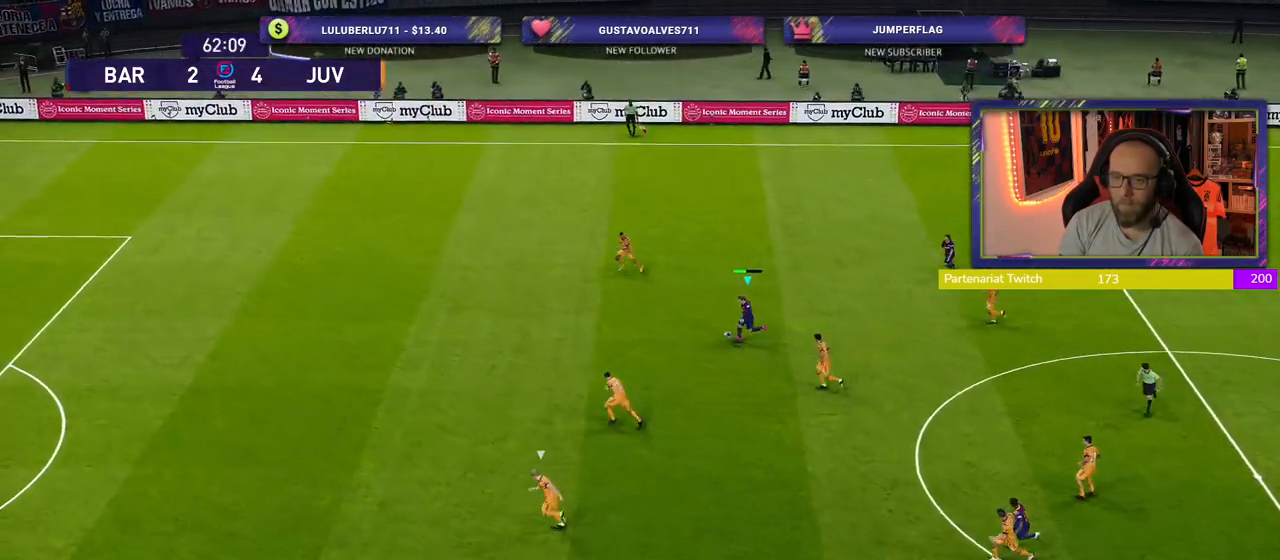
{"buttons": ["R2"], "left_stick": "left", "right_stick": "center", "events": []}
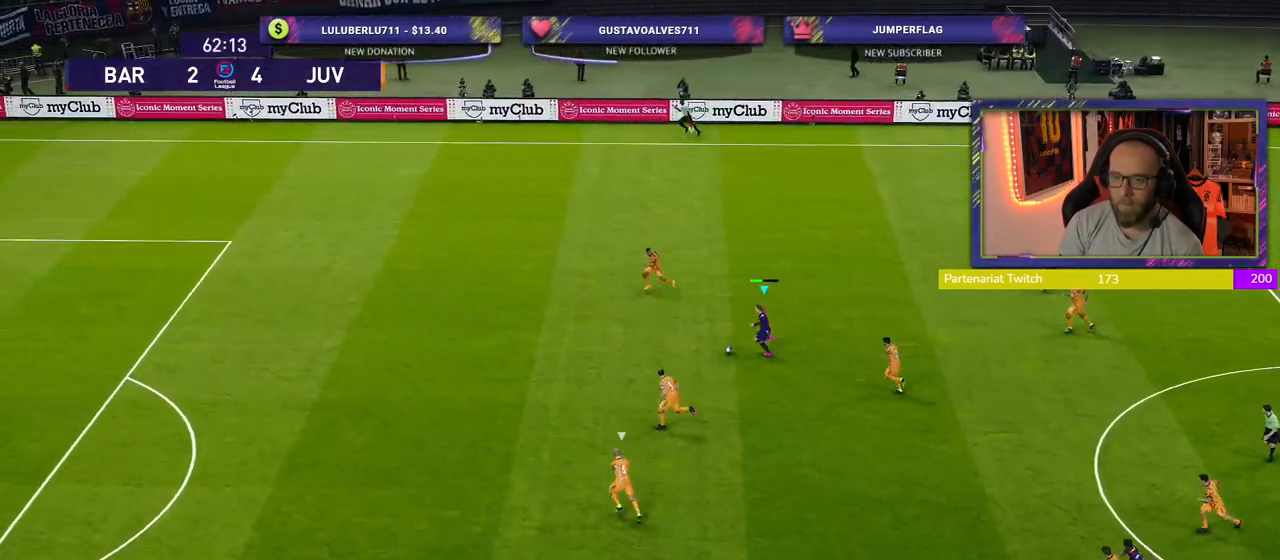
{"buttons": [], "left_stick": "up-right", "right_stick": "center", "events": [[80, "R2", "up"], [80, "left_stick", "up"], [440, "left_stick", "up-right"]]}
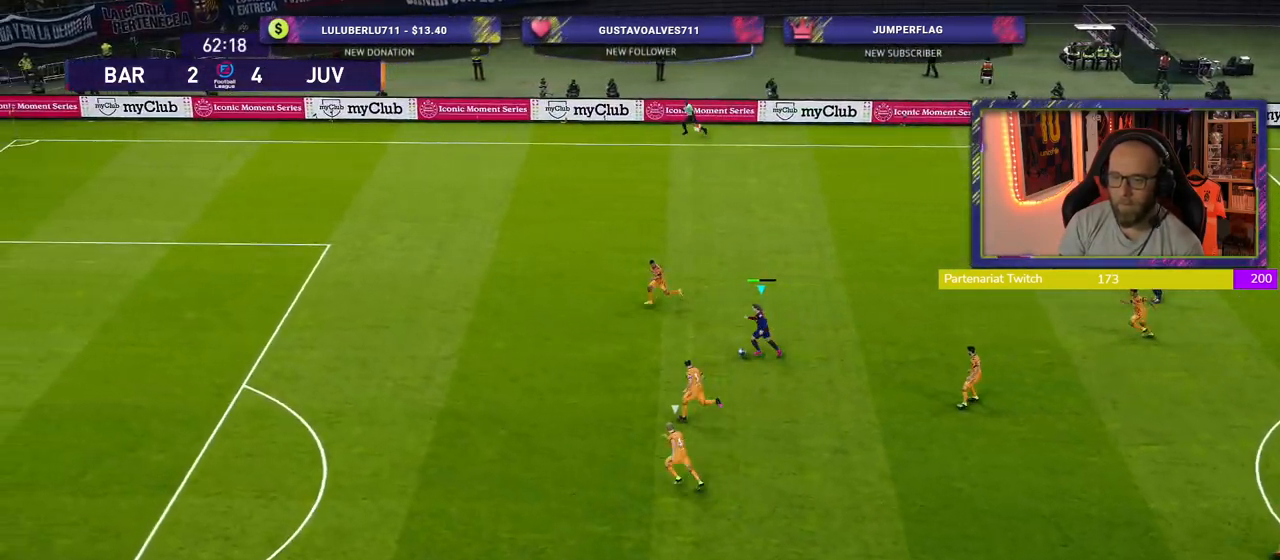
{"buttons": [], "left_stick": "up", "right_stick": "center", "events": [[300, "left_stick", "up"]]}
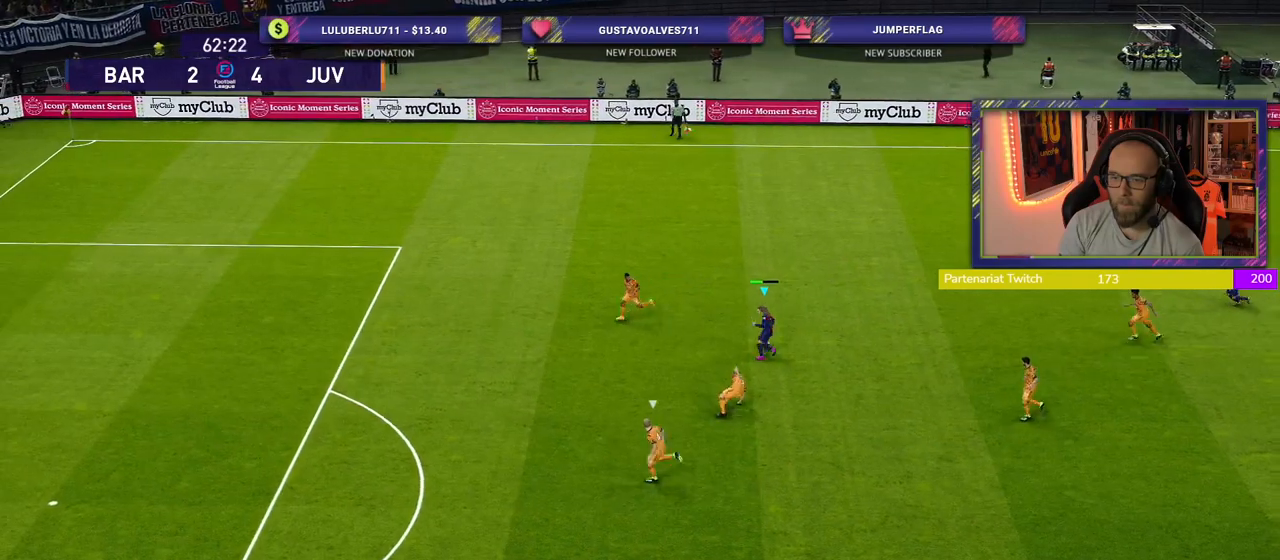
{"buttons": ["L1"], "left_stick": "up", "right_stick": "right", "events": [[120, "left_stick", "up-left"], [440, "L1", "down"], [440, "right_stick", "right"], [460, "left_stick", "up"]]}
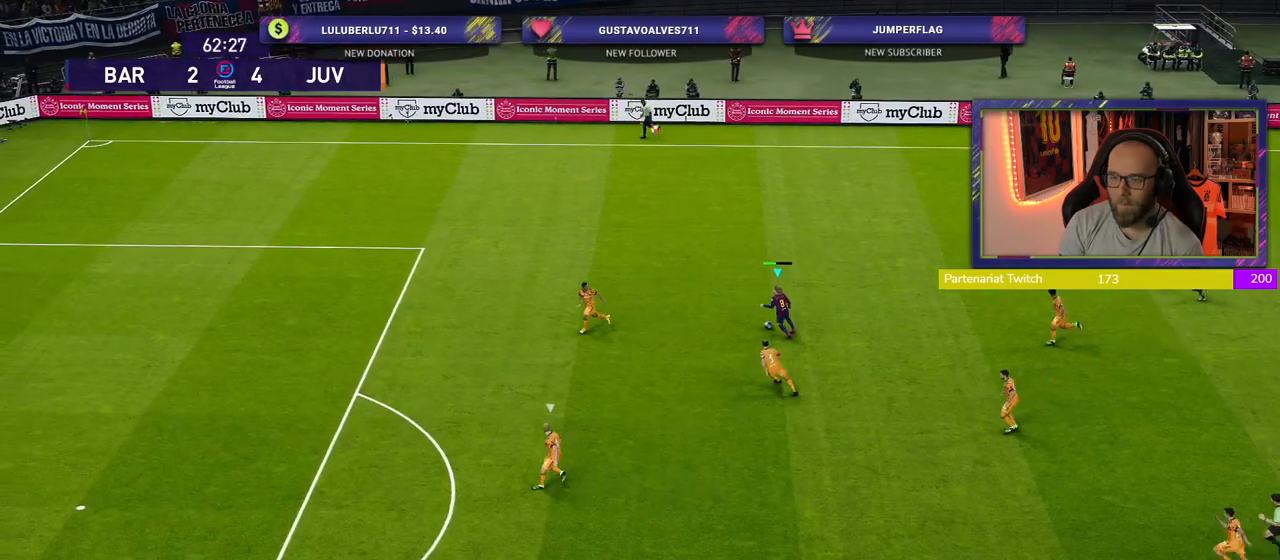
{"buttons": [], "left_stick": "up-left", "right_stick": "center", "events": [[60, "L1", "up"], [80, "left_stick", "up-left"], [80, "right_stick", "center"]]}
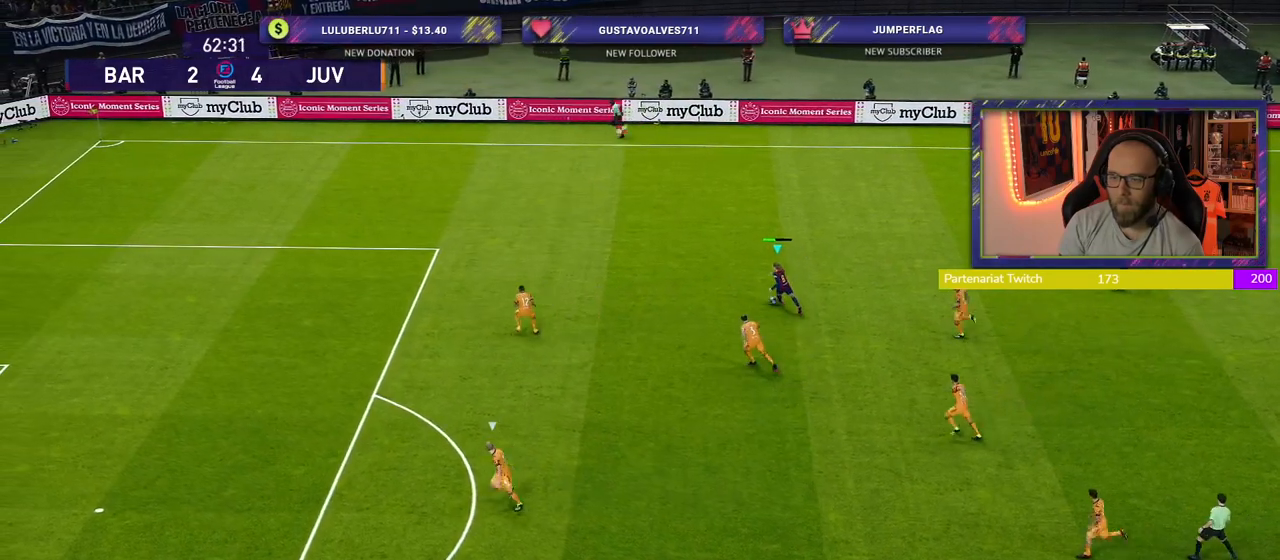
{"buttons": [], "left_stick": "up-left", "right_stick": "center", "events": [[60, "left_stick", "left"], [440, "left_stick", "up-left"]]}
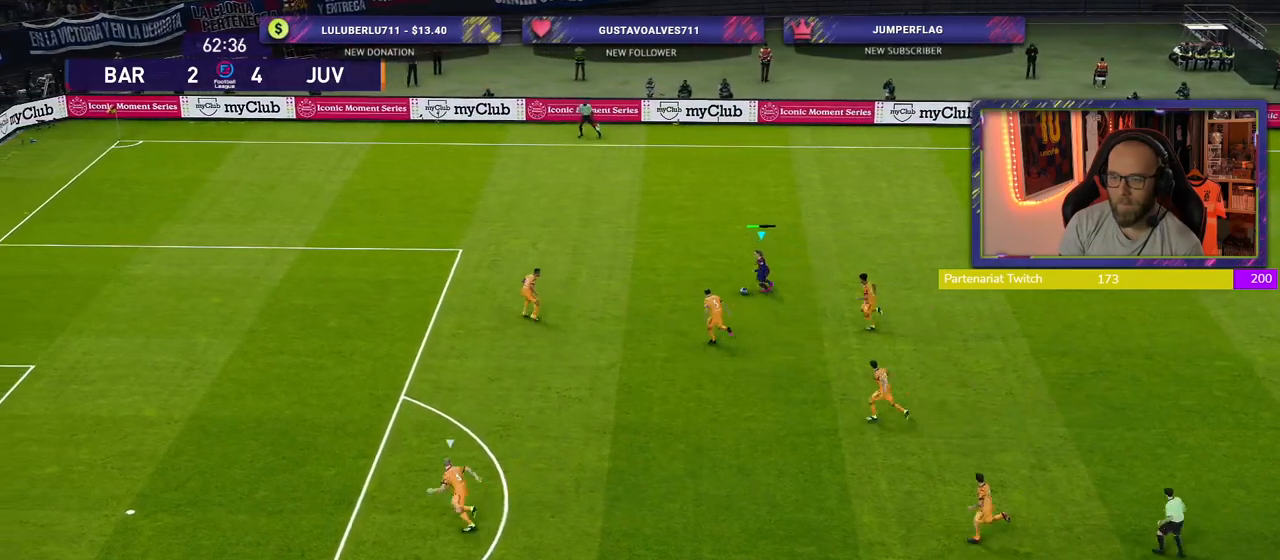
{"buttons": [], "left_stick": "center", "right_stick": "center", "events": [[20, "TRIANGLE", "down"], [120, "TRIANGLE", "up"], [340, "left_stick", "center"]]}
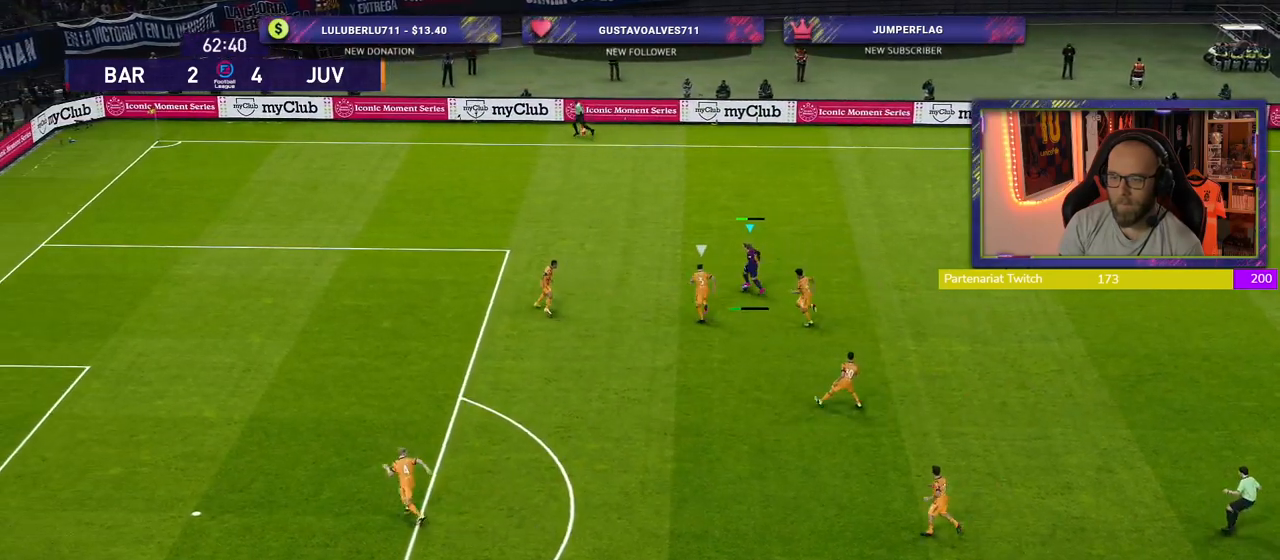
{"buttons": [], "left_stick": "down", "right_stick": "center", "events": [[20, "left_stick", "left"], [400, "left_stick", "down-right"], [500, "left_stick", "down"]]}
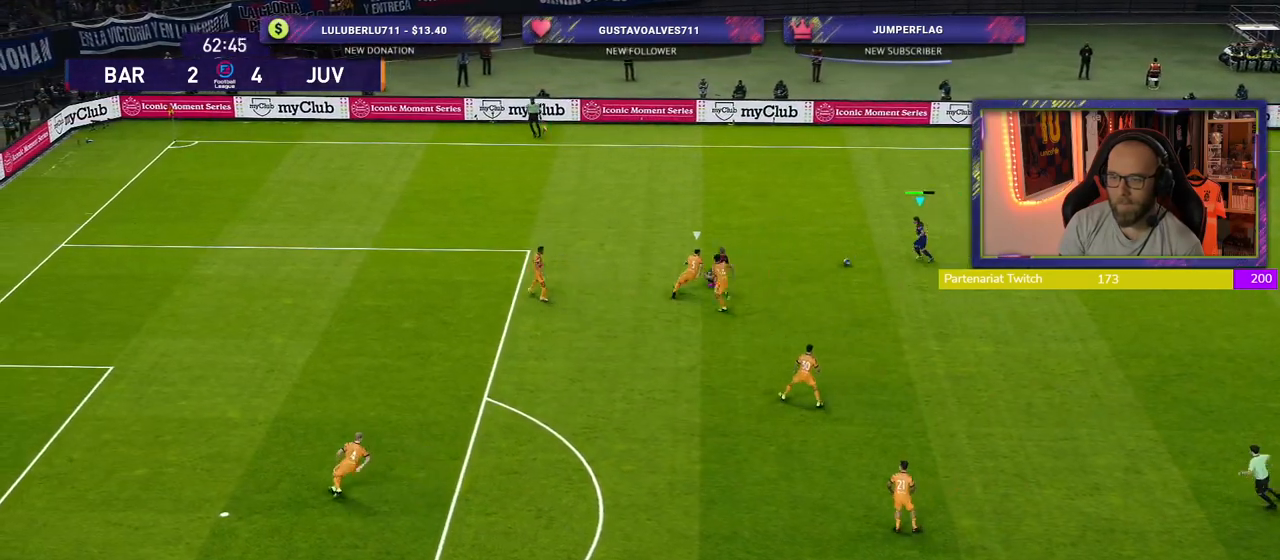
{"buttons": [], "left_stick": "down", "right_stick": "center", "events": []}
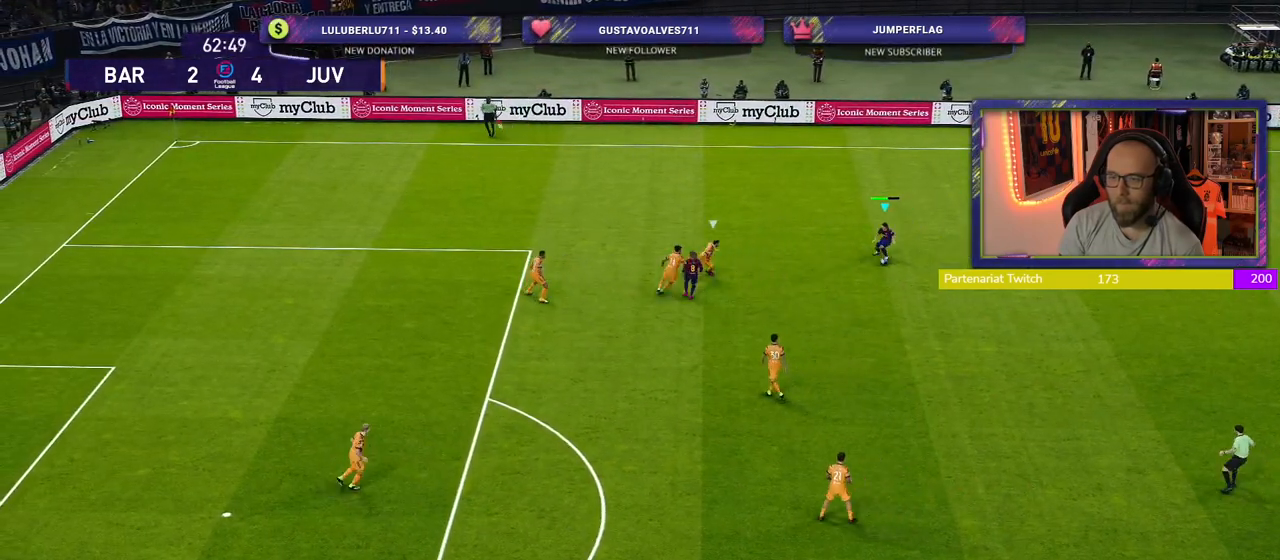
{"buttons": [], "left_stick": "down-right", "right_stick": "center", "events": [[300, "left_stick", "down-right"]]}
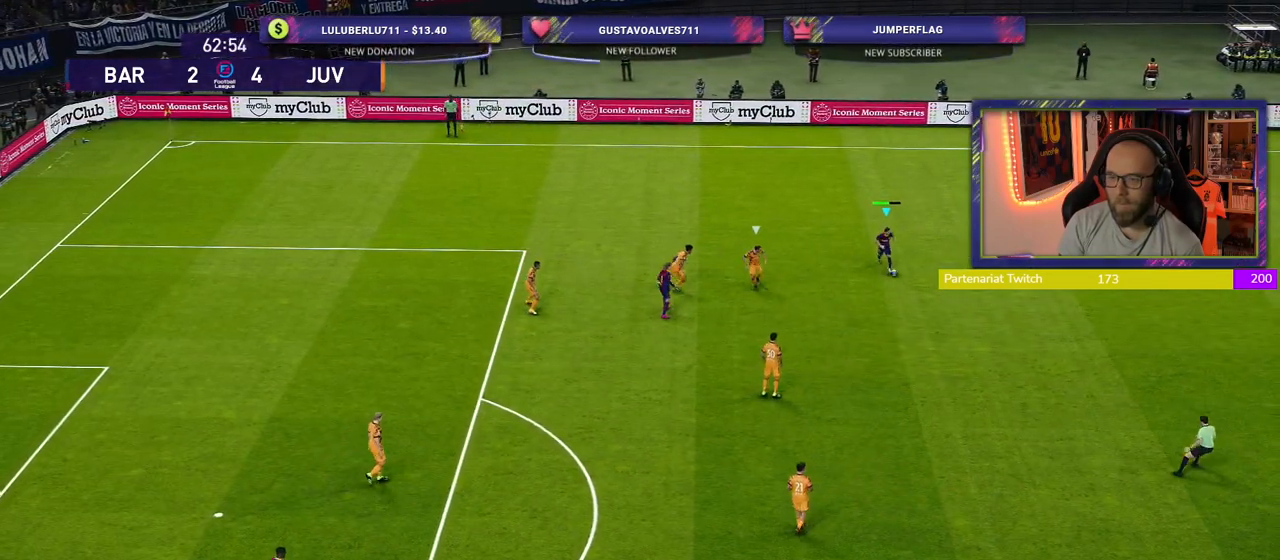
{"buttons": [], "left_stick": "right", "right_stick": "center", "events": [[220, "left_stick", "right"]]}
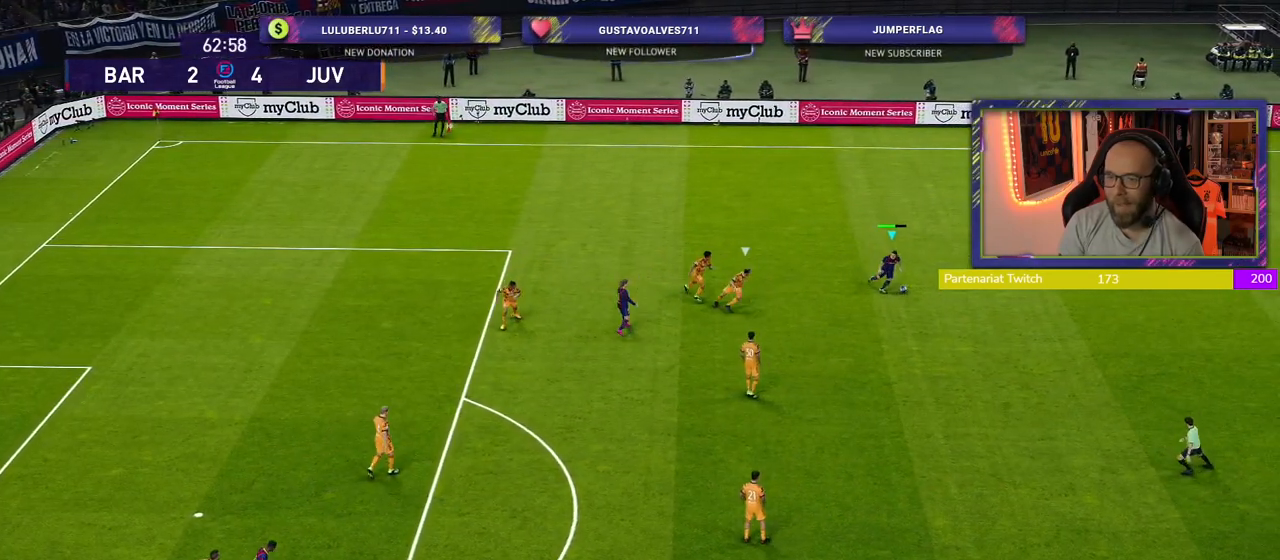
{"buttons": [], "left_stick": "down-right", "right_stick": "center", "events": [[80, "left_stick", "down-right"]]}
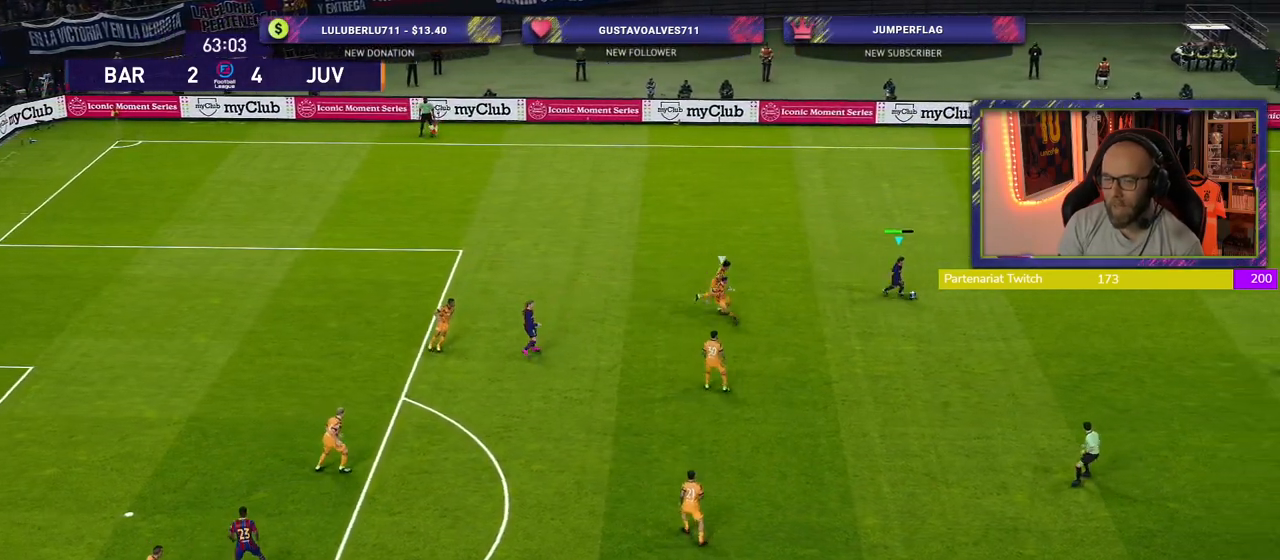
{"buttons": [], "left_stick": "down-right", "right_stick": "center", "events": []}
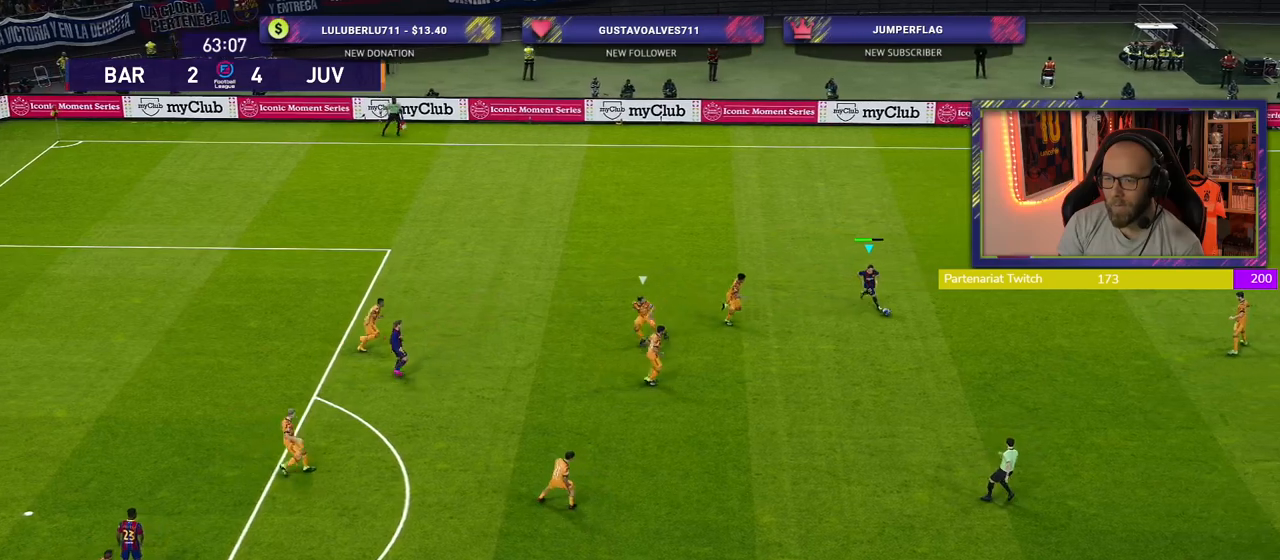
{"buttons": [], "left_stick": "up-right", "right_stick": "center", "events": [[380, "left_stick", "up-right"]]}
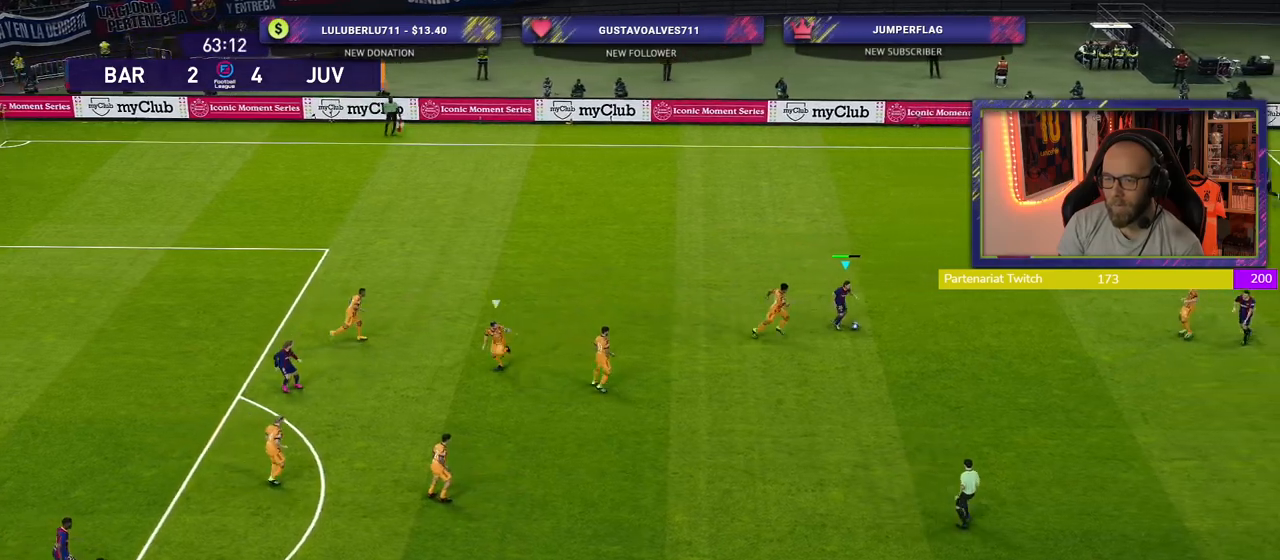
{"buttons": [], "left_stick": "up", "right_stick": "center", "events": [[220, "left_stick", "up"]]}